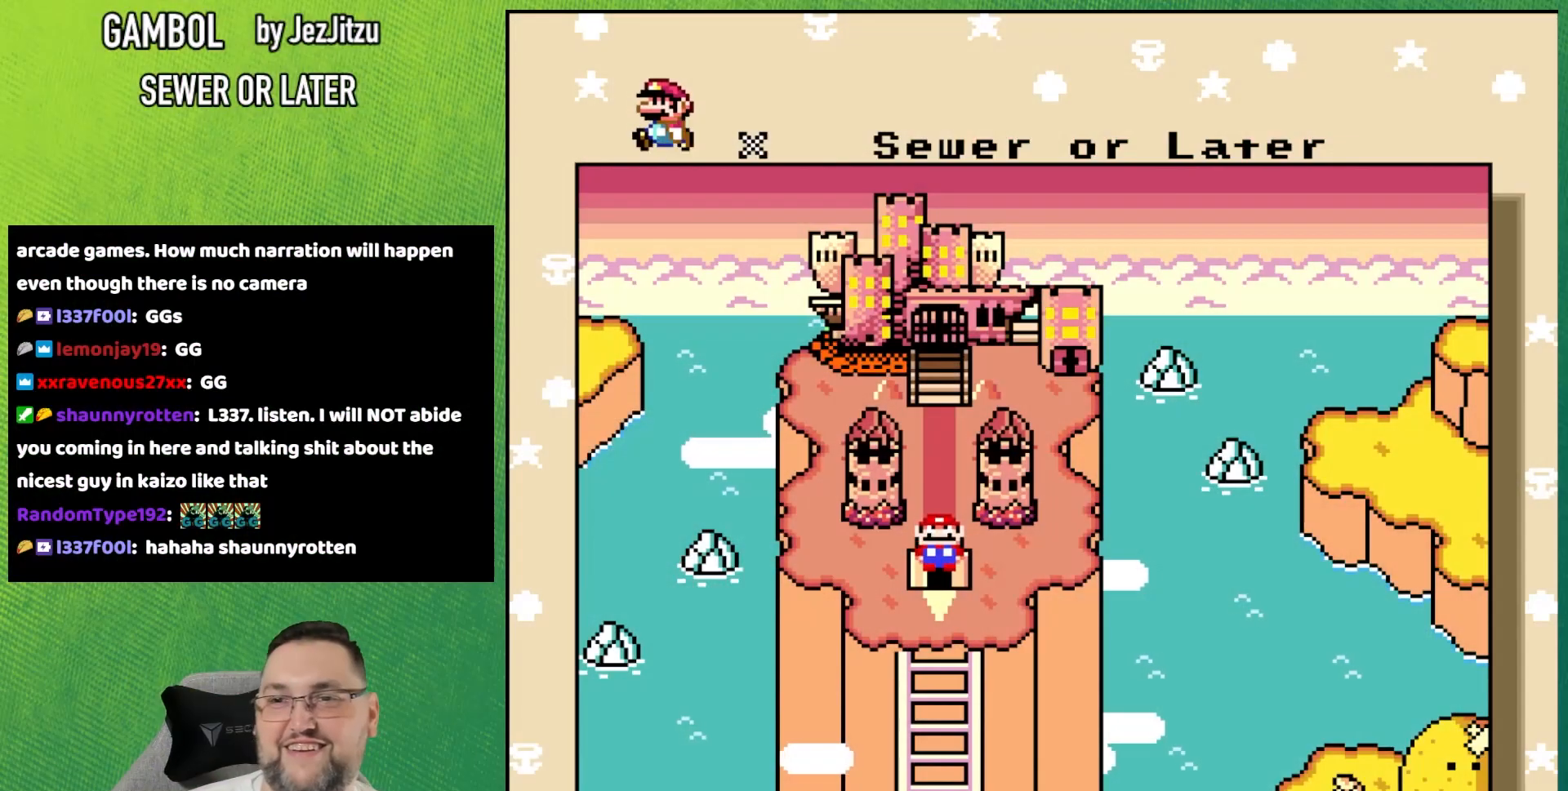
Gameplay with a controller (Nintendo layout); each line is a JSON object with the inputs held at the frame after it. "events" lists button and stick changes between this image and that frame as [ms after this image, input, new state], when the widget could be followed in between. Not read: DPAD_RIGHT DPAD_UP L3 R3 SELECT START.
{"buttons": [], "events": []}
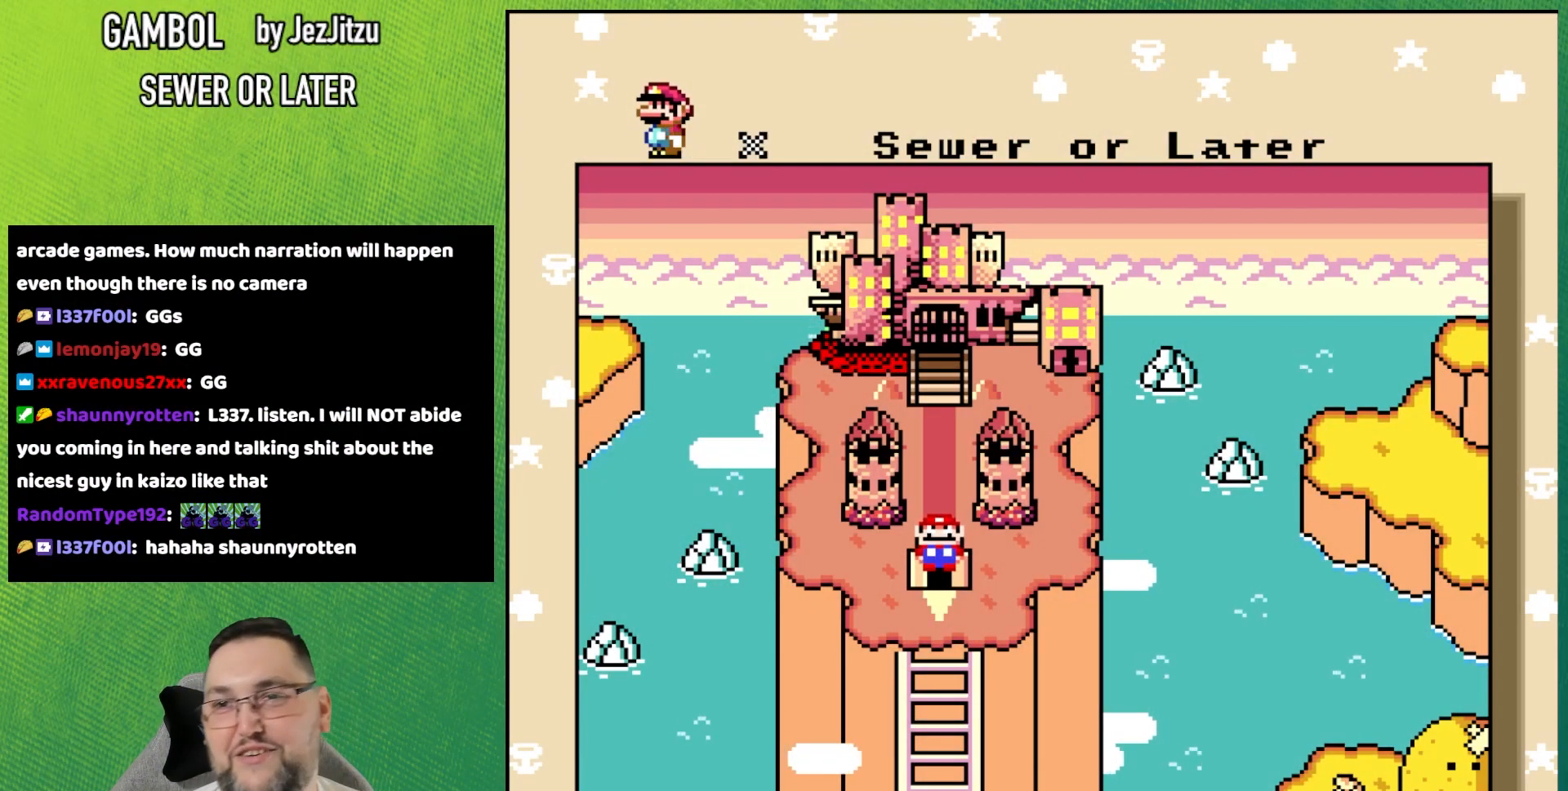
{"buttons": [], "events": []}
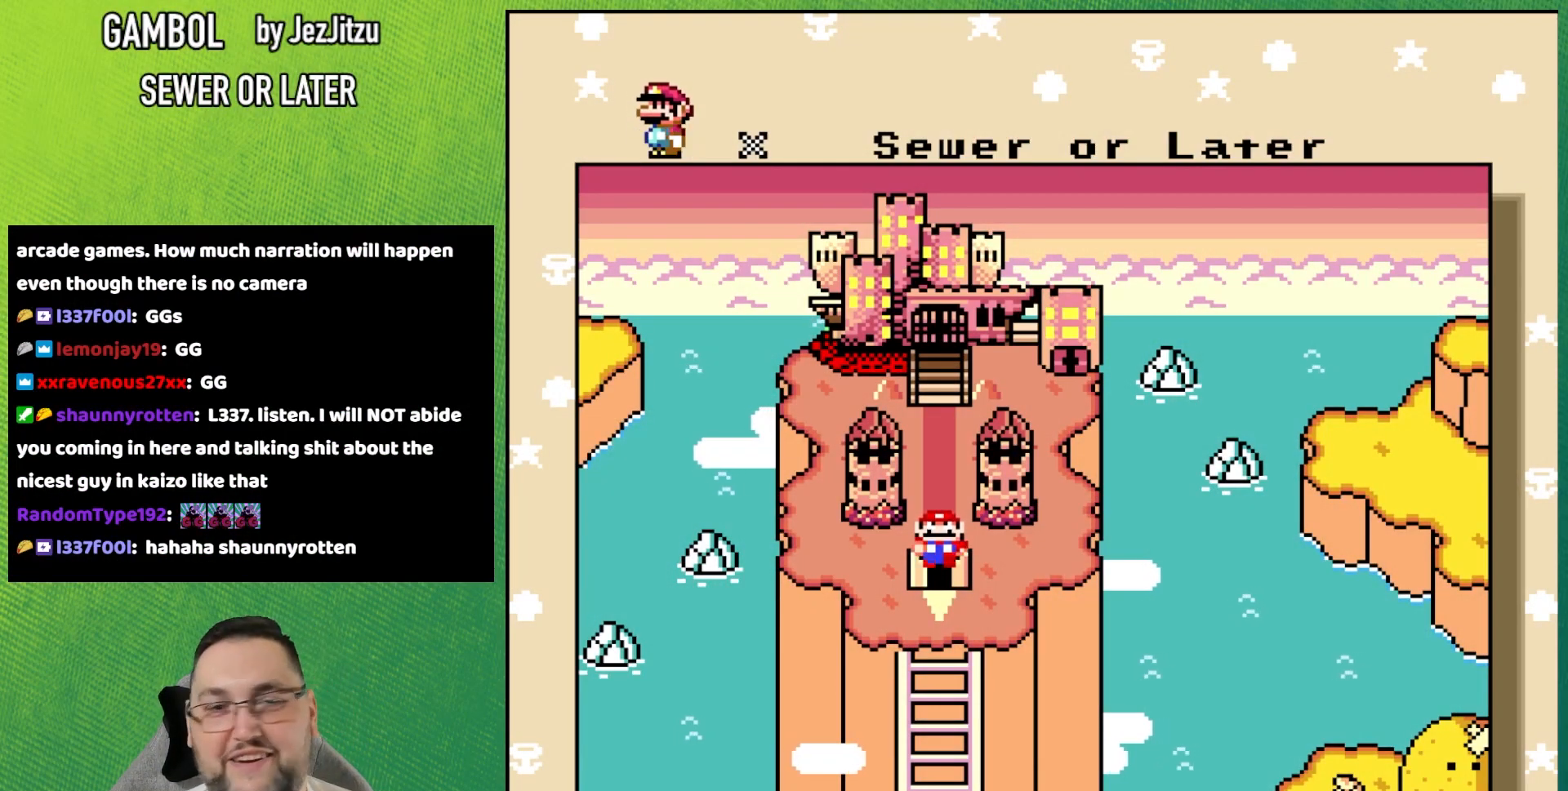
{"buttons": [], "events": []}
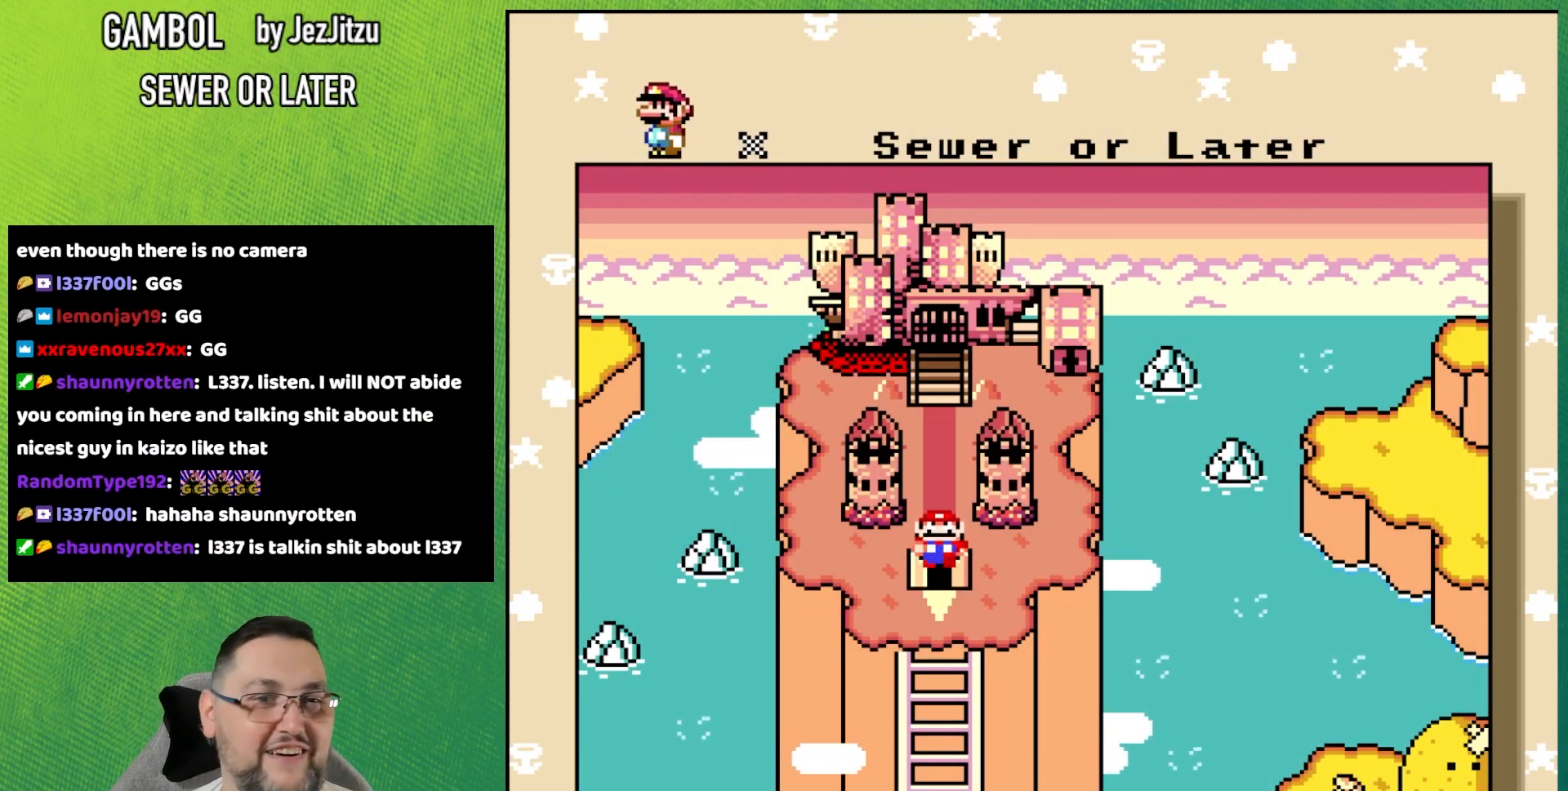
{"buttons": [], "events": []}
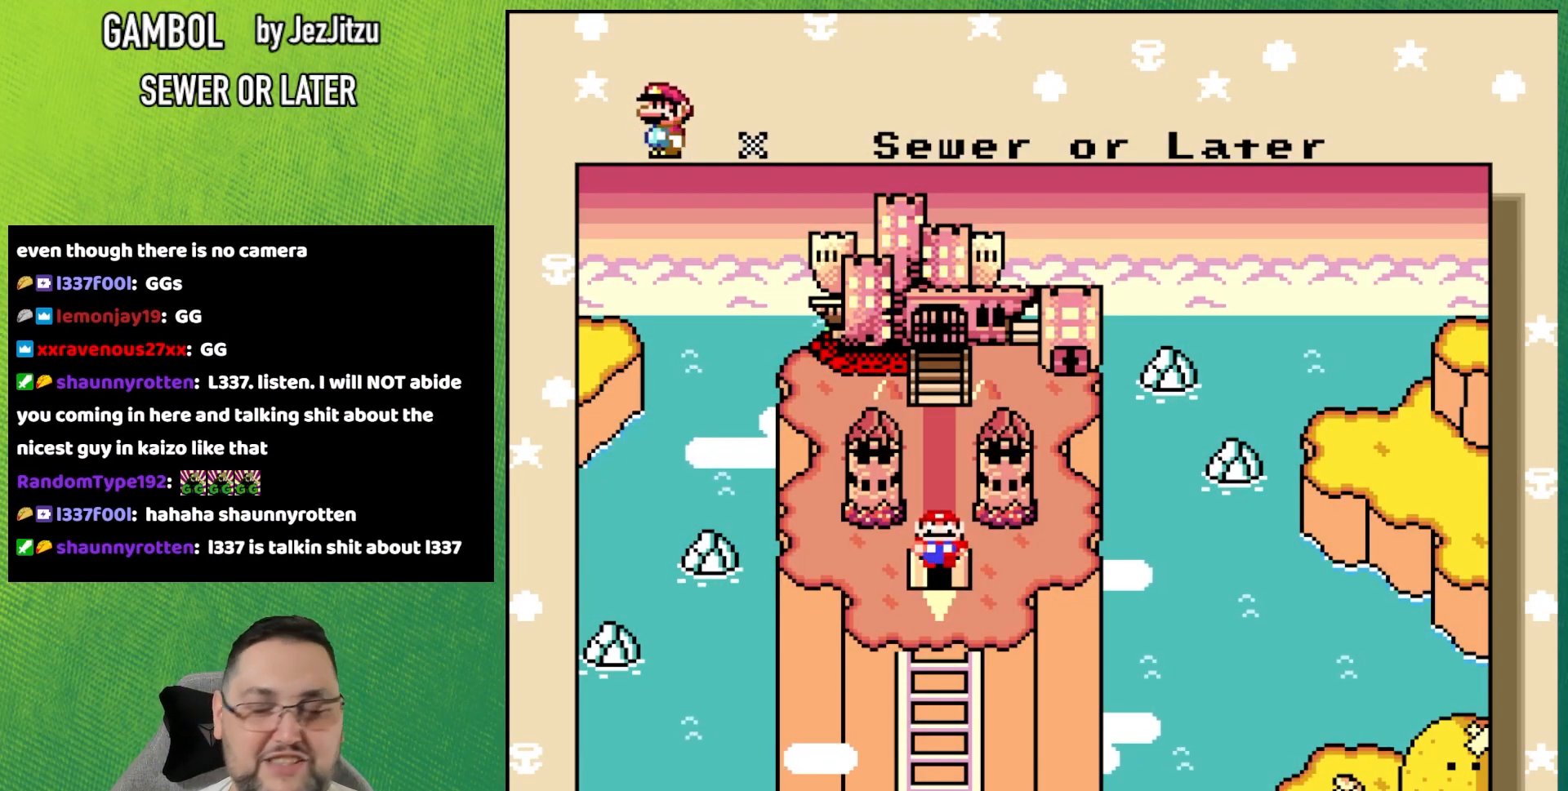
{"buttons": [], "events": []}
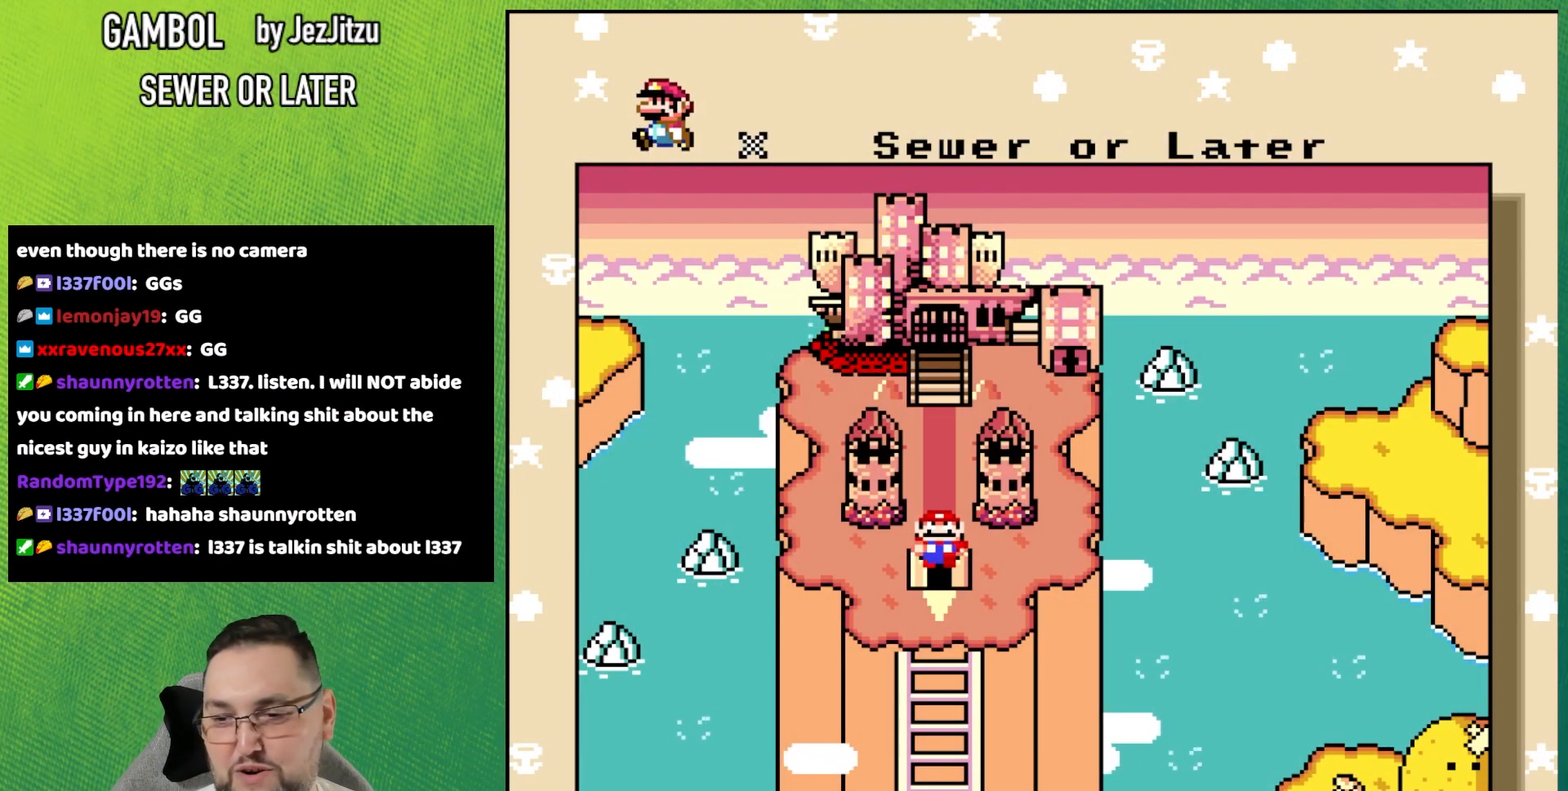
{"buttons": [], "events": []}
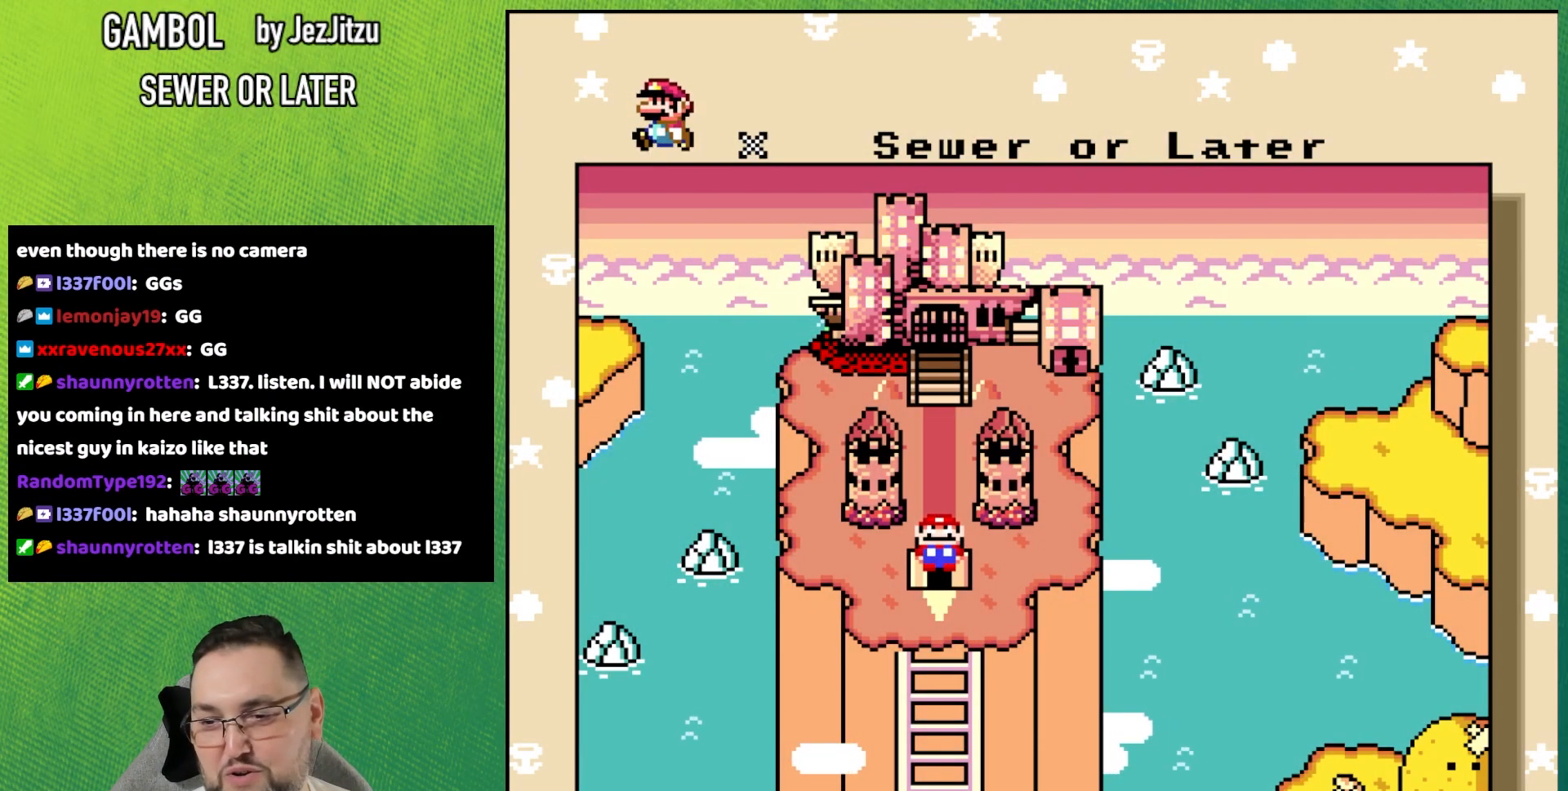
{"buttons": ["A"], "events": [[451, "A", "down"]]}
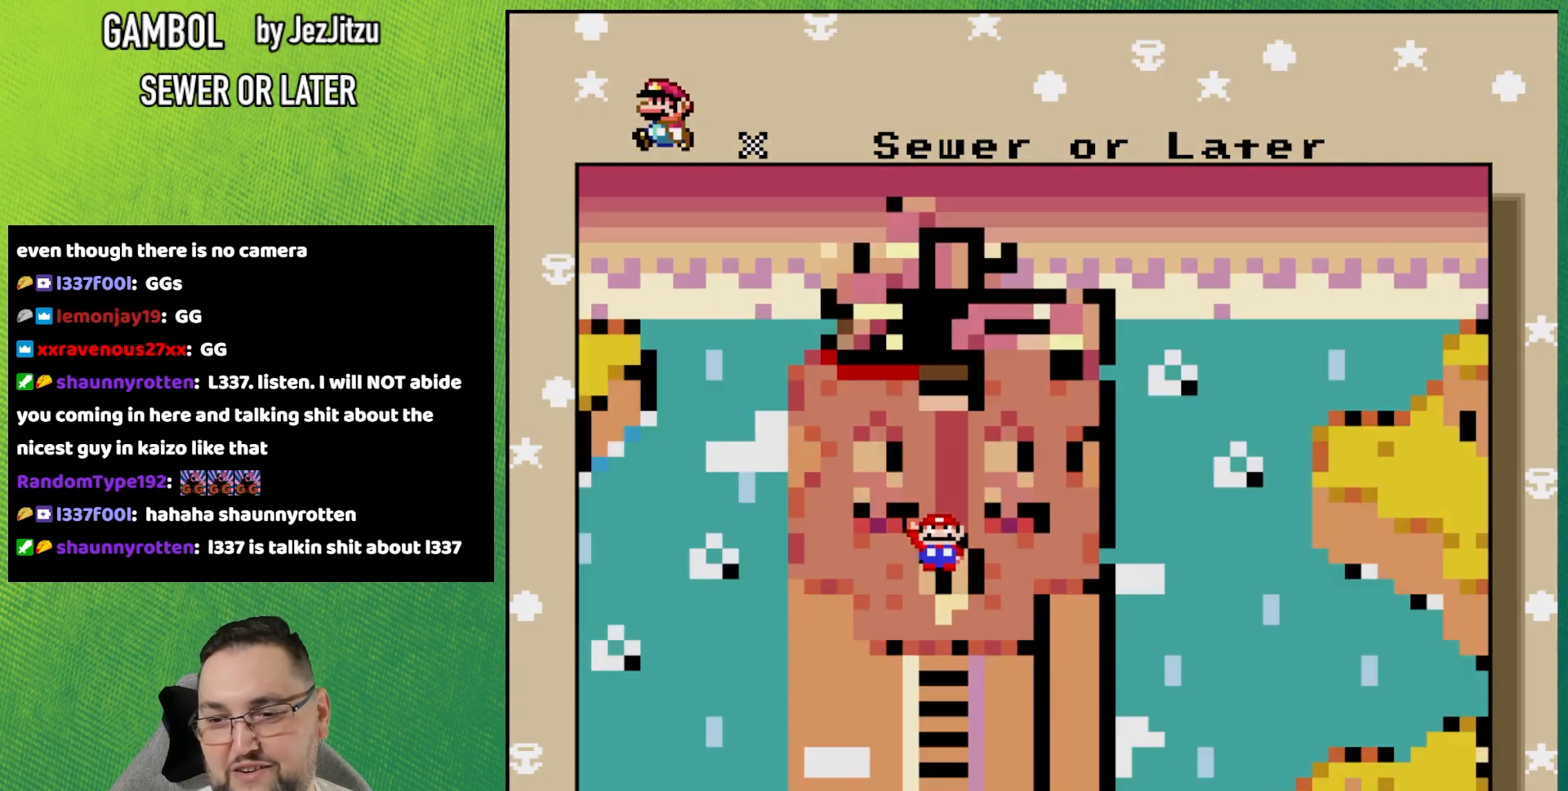
{"buttons": [], "events": [[117, "A", "up"]]}
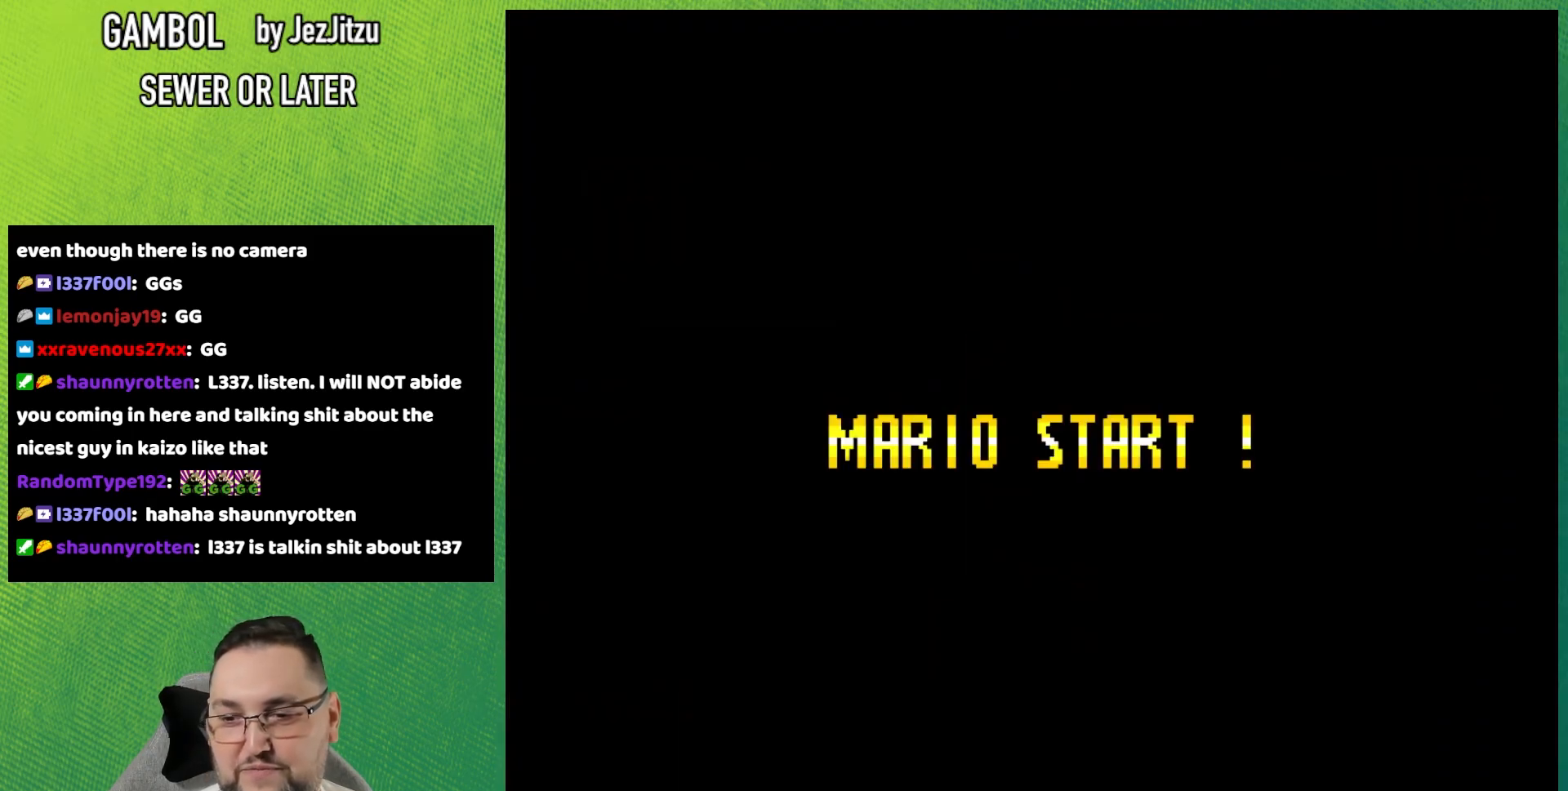
{"buttons": [], "events": []}
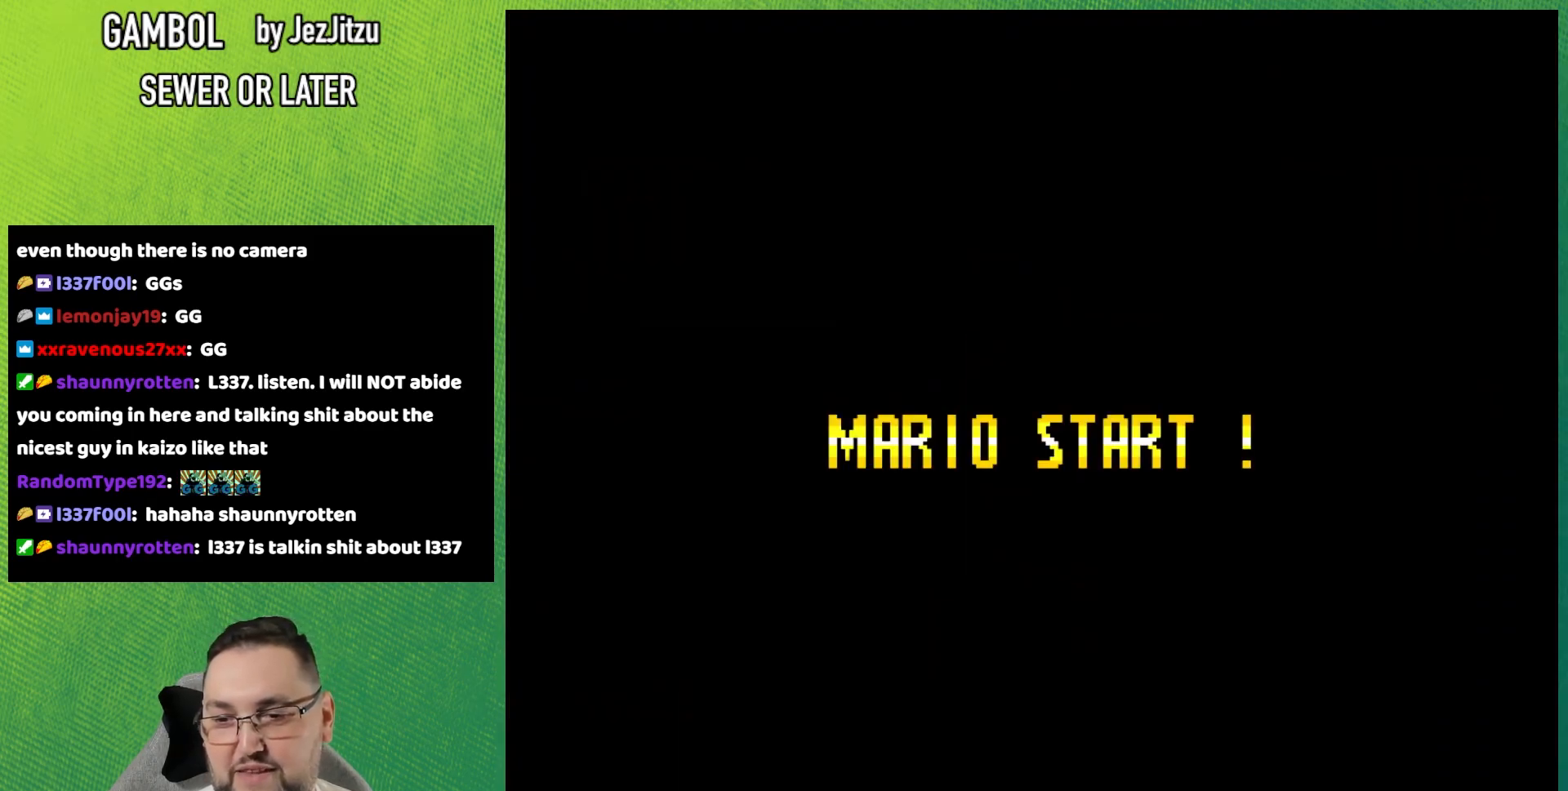
{"buttons": [], "events": []}
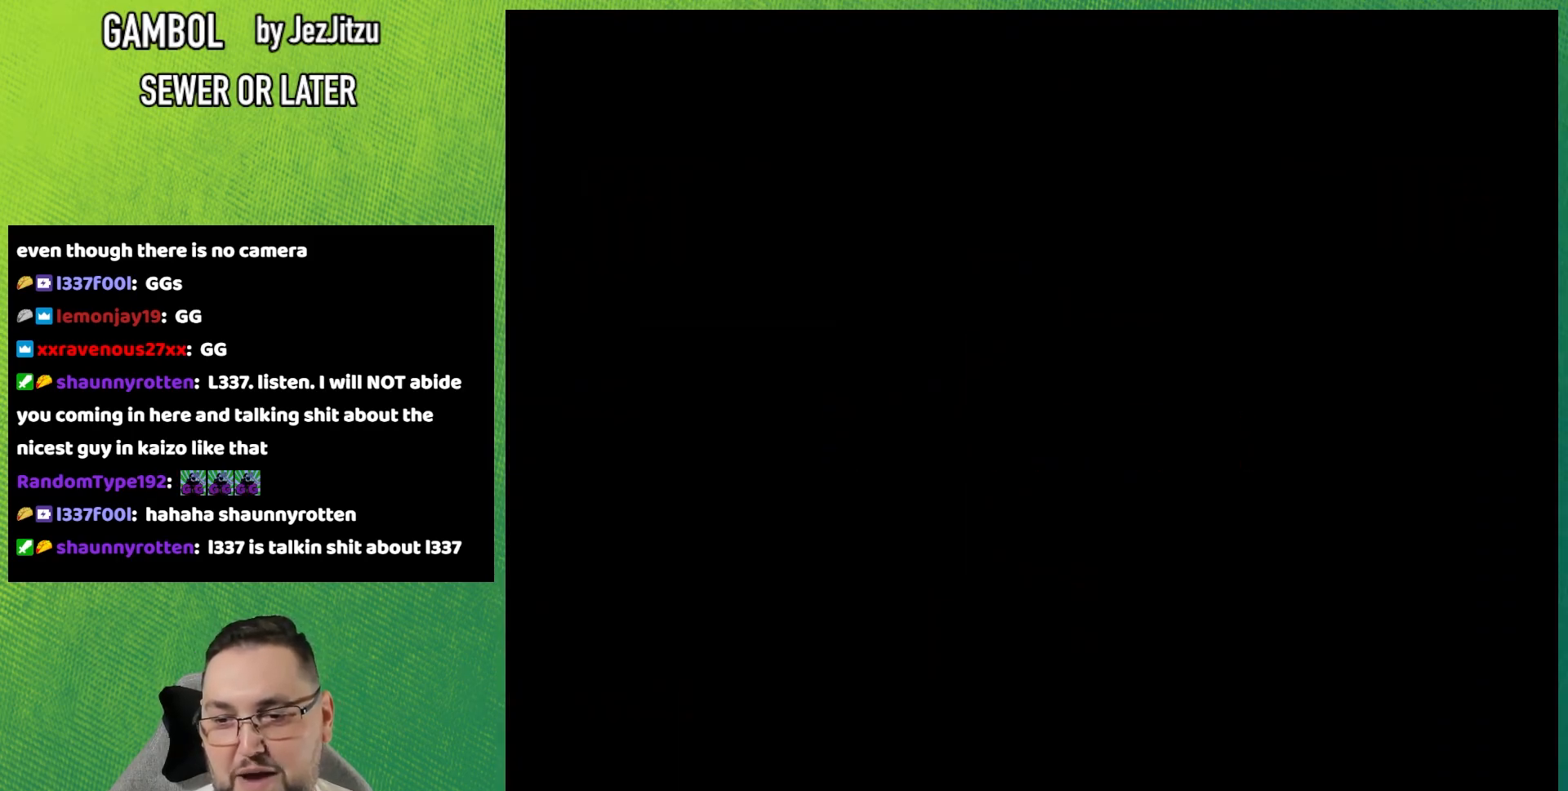
{"buttons": ["Y"], "events": [[484, "Y", "down"]]}
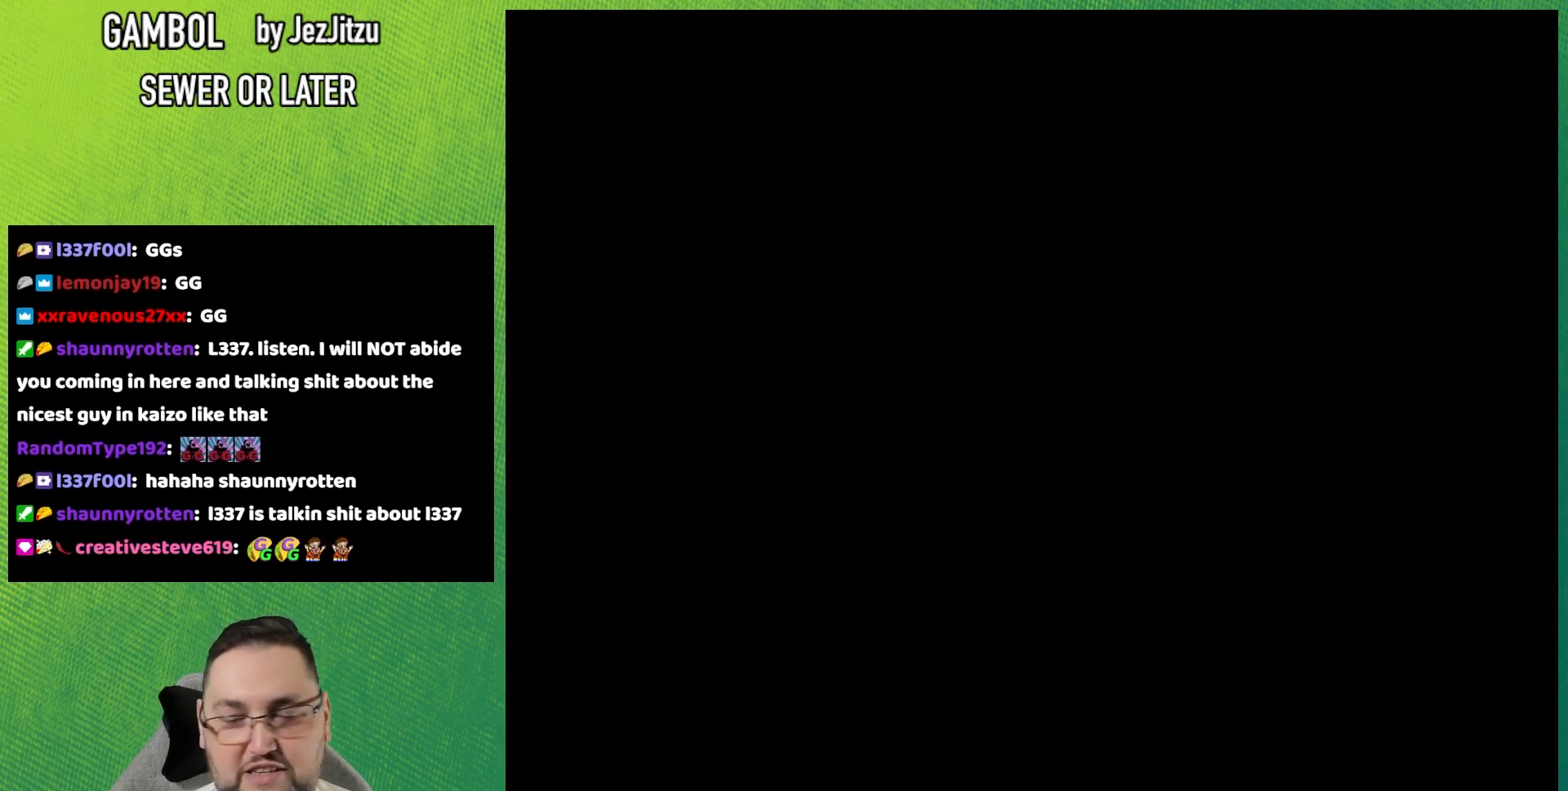
{"buttons": ["Y"], "events": []}
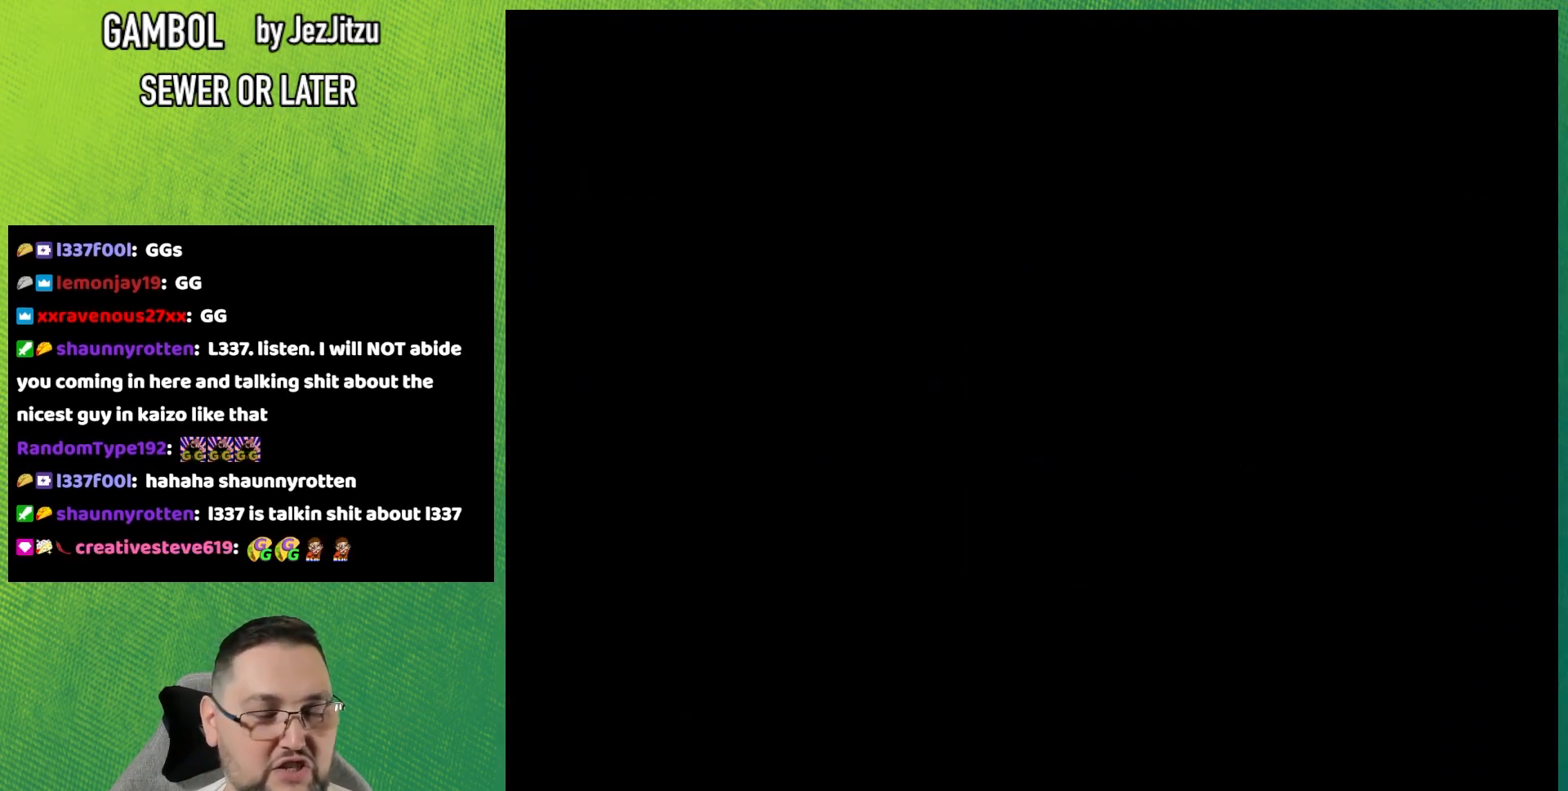
{"buttons": ["Y"], "events": []}
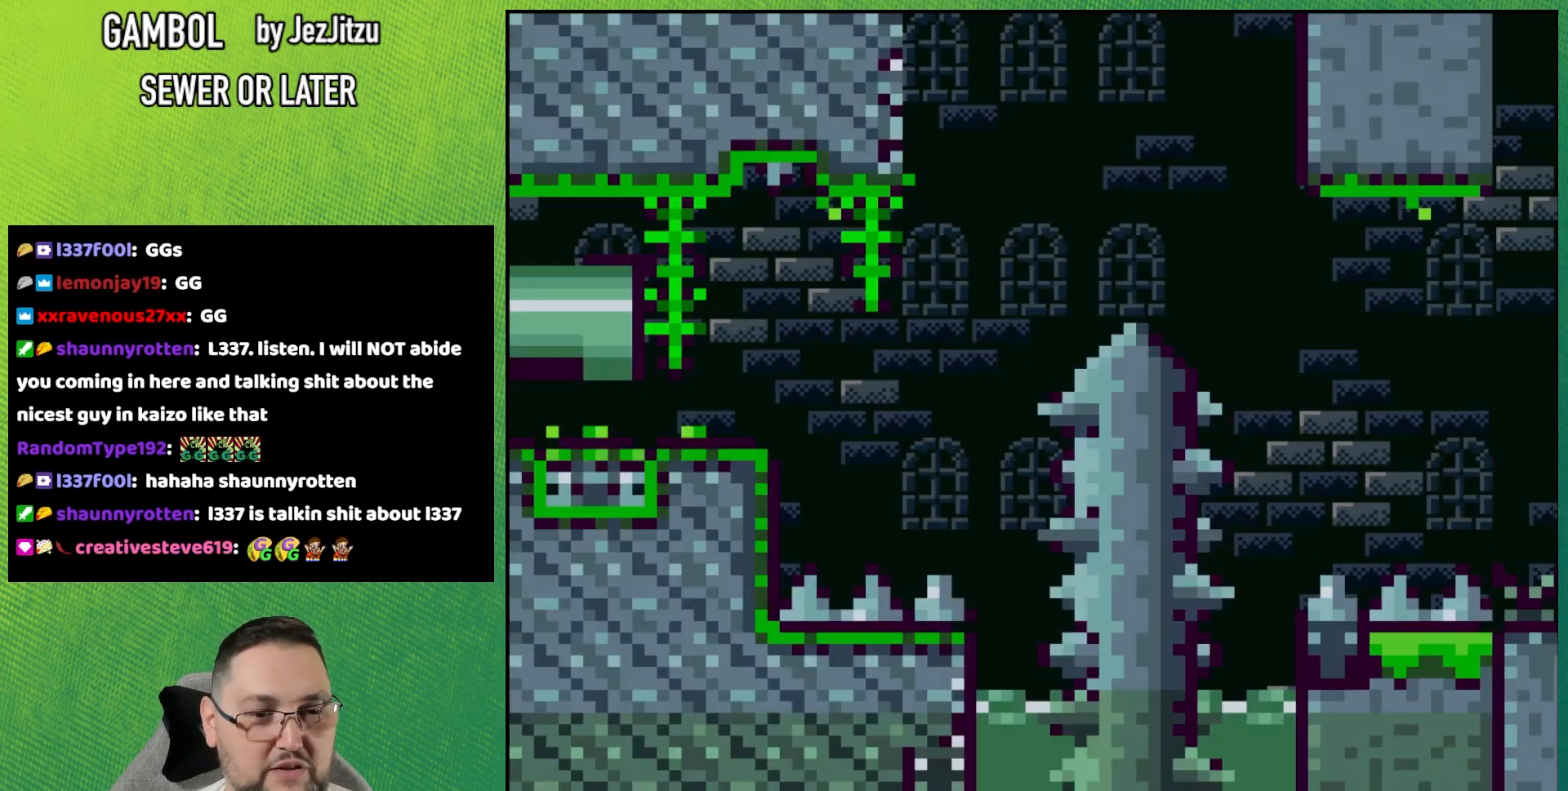
{"buttons": ["Y"], "events": []}
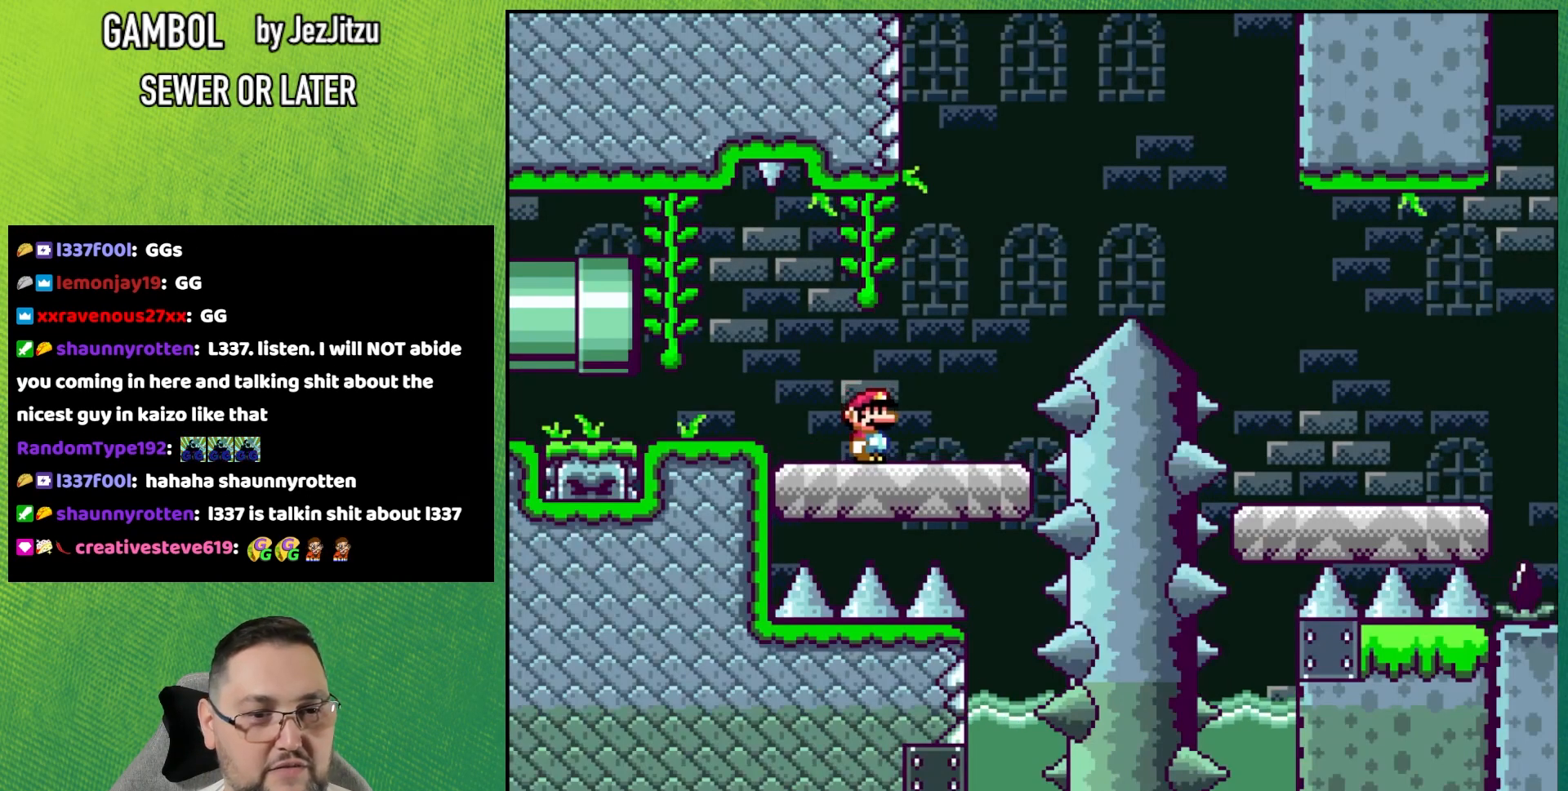
{"buttons": ["B", "Y"], "events": [[184, "B", "down"]]}
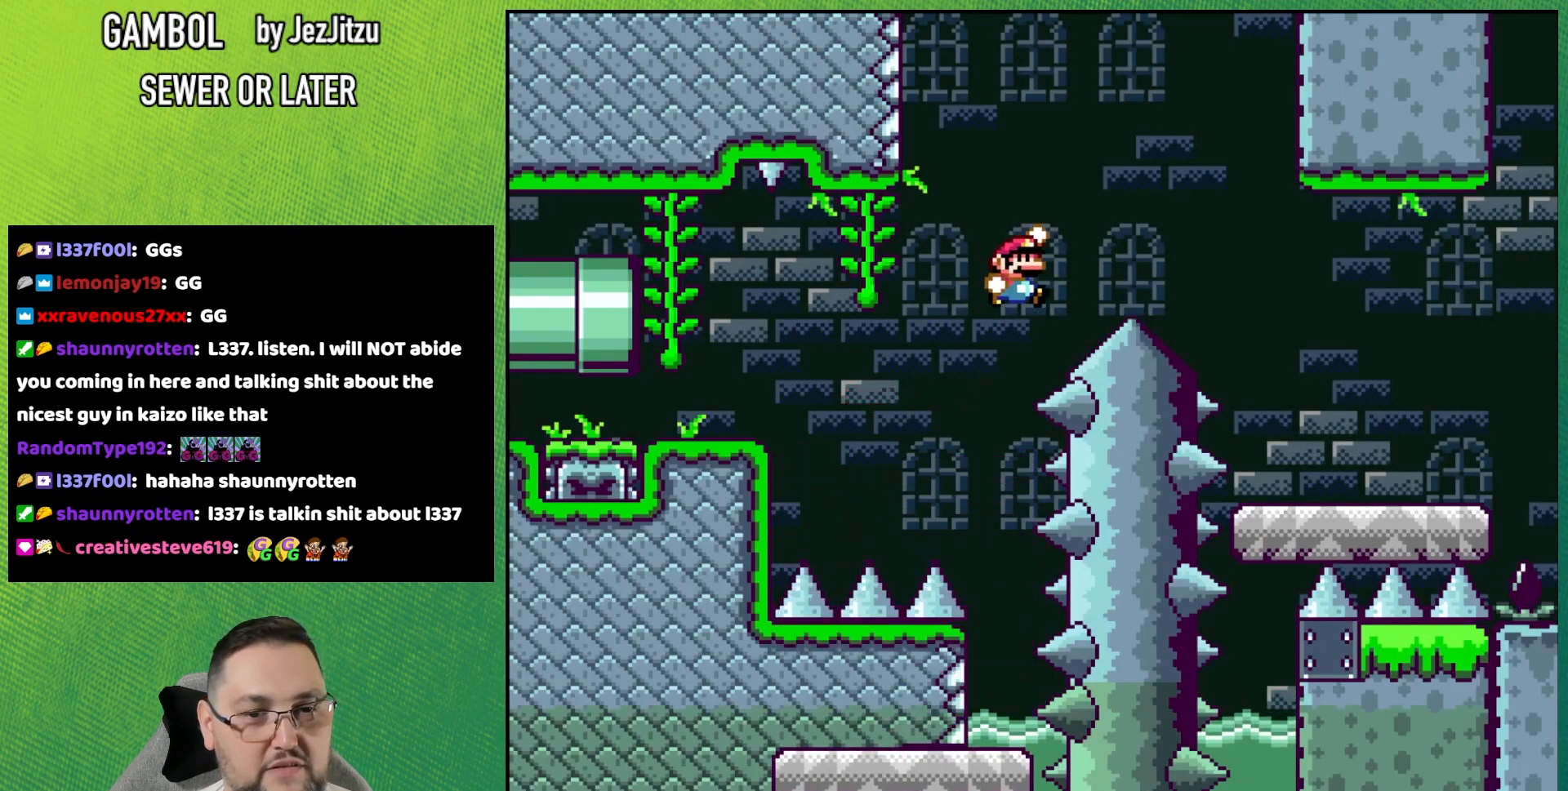
{"buttons": ["Y"], "events": [[434, "B", "up"]]}
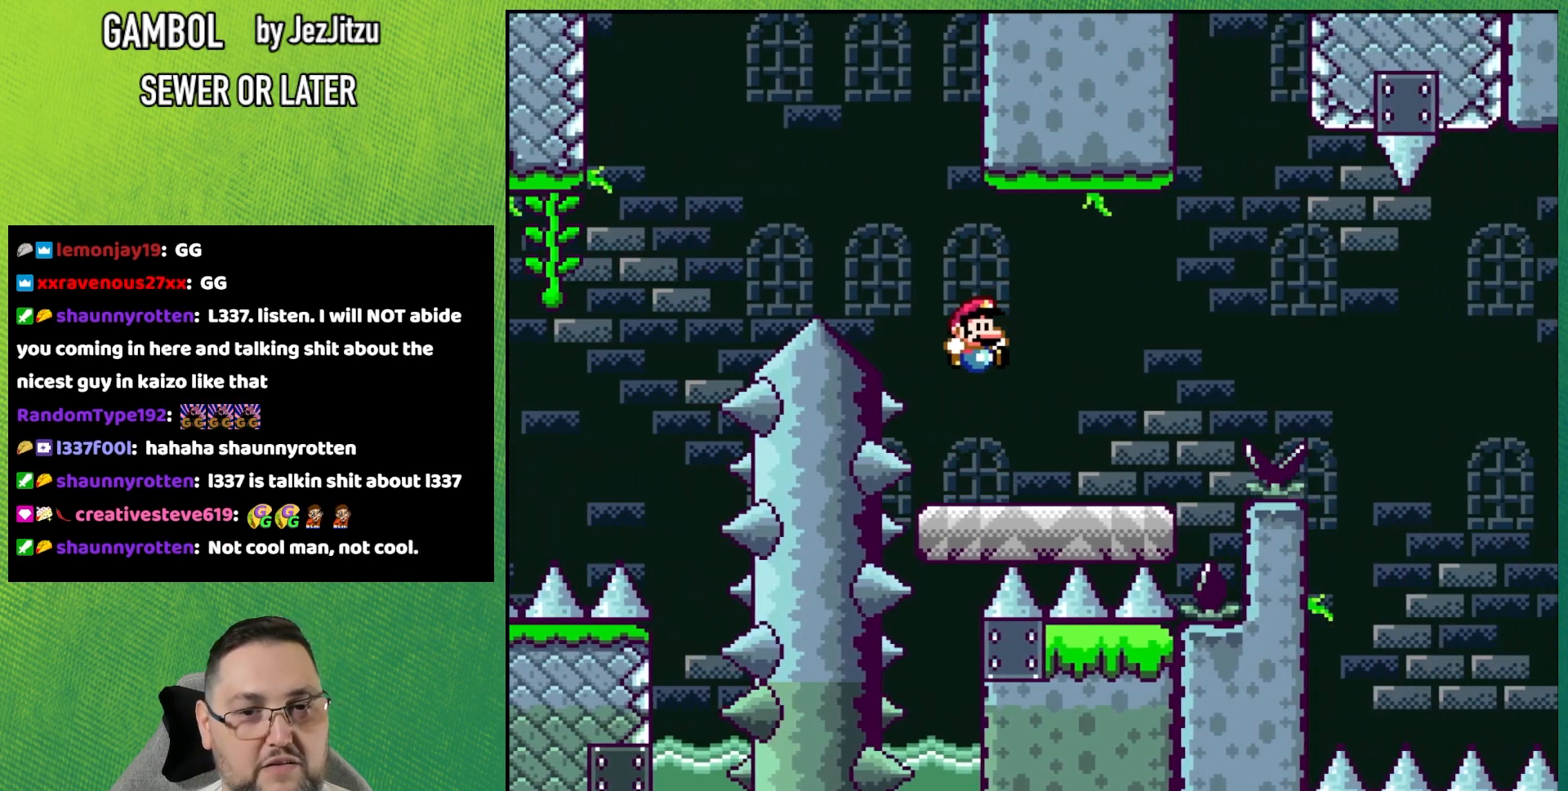
{"buttons": ["Y"]}
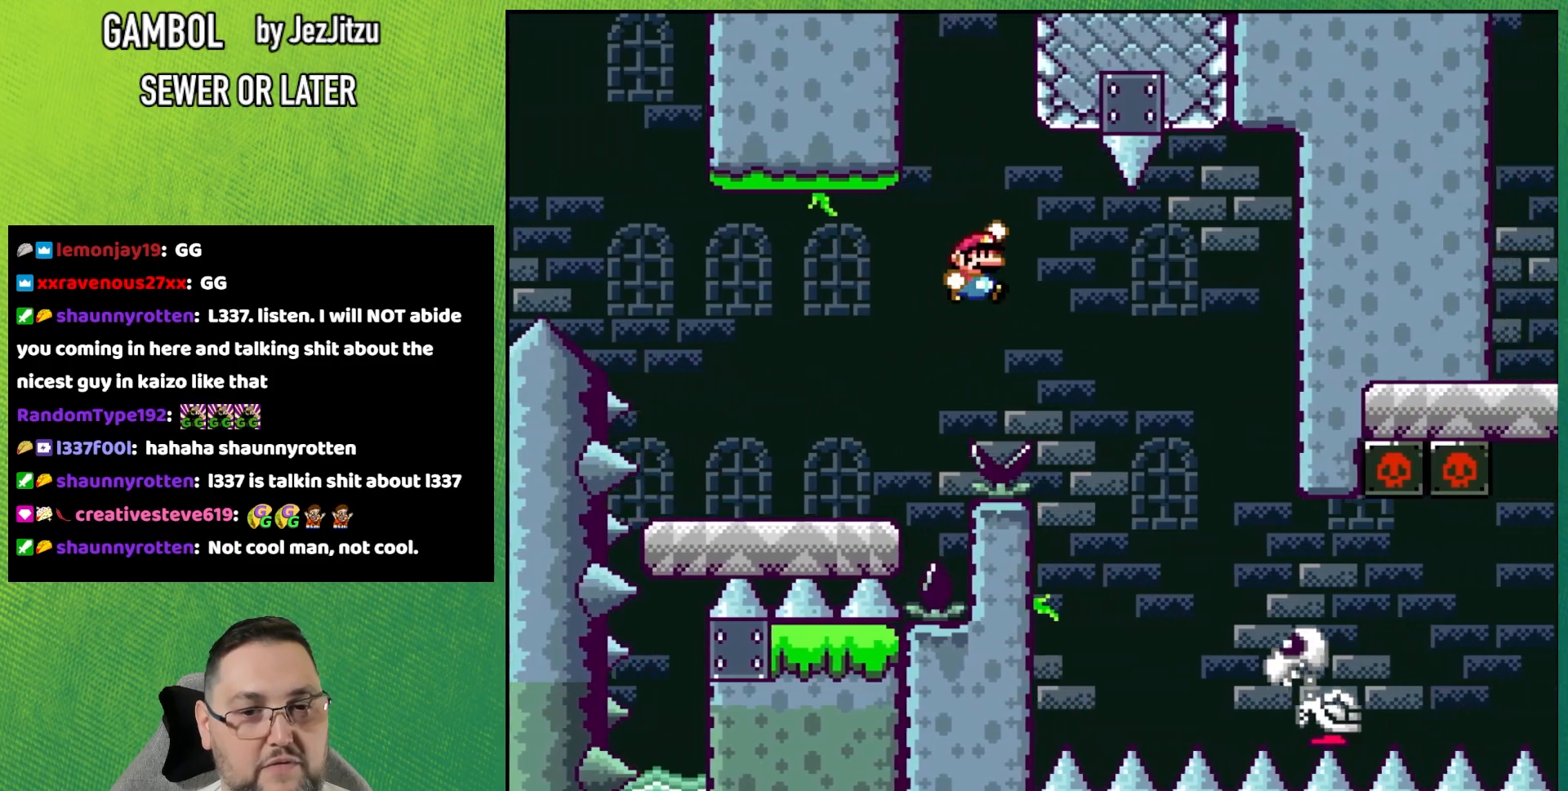
{"buttons": ["Y"]}